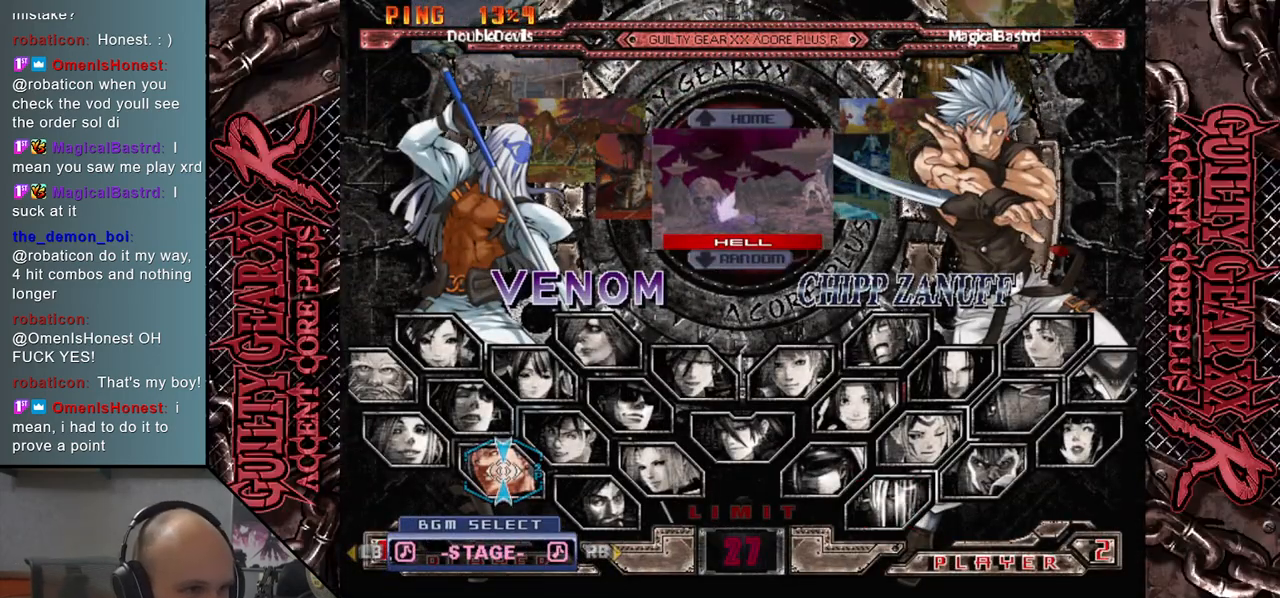
Gameplay with a controller (arcade stick); each line is a JSON object with the inputs held at the frame after it. "events" lists button and stick changes between this image and that frame as [ms after this image, input, new state], when the widget could be followed in between. Not read: L3 R3 SQUARE TRIANGLE other_buttons.
{"buttons": [], "left_stick": "center", "events": [[167, "left_stick", "down"], [300, "left_stick", "center"]]}
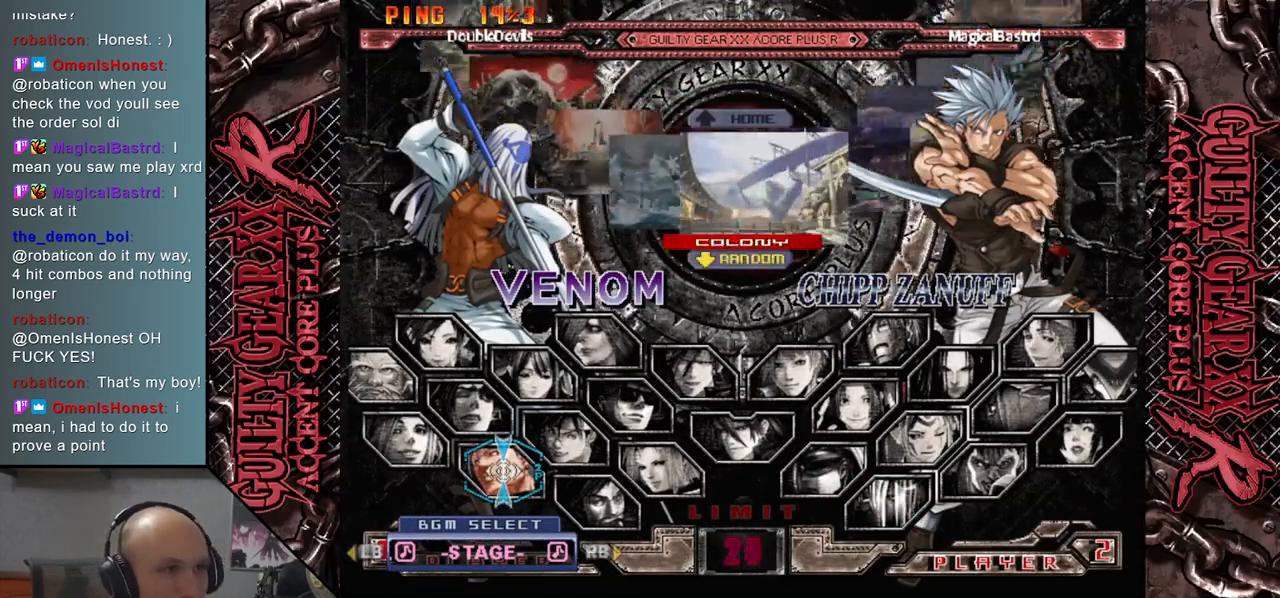
{"buttons": [], "left_stick": "center", "events": []}
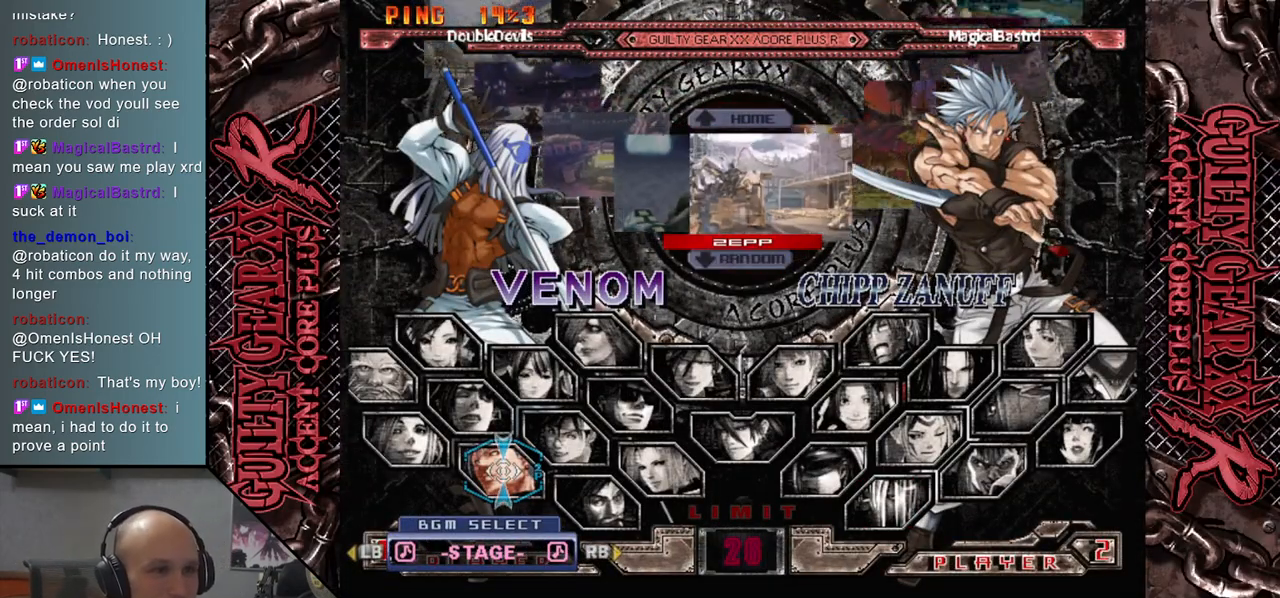
{"buttons": [], "left_stick": "center", "events": []}
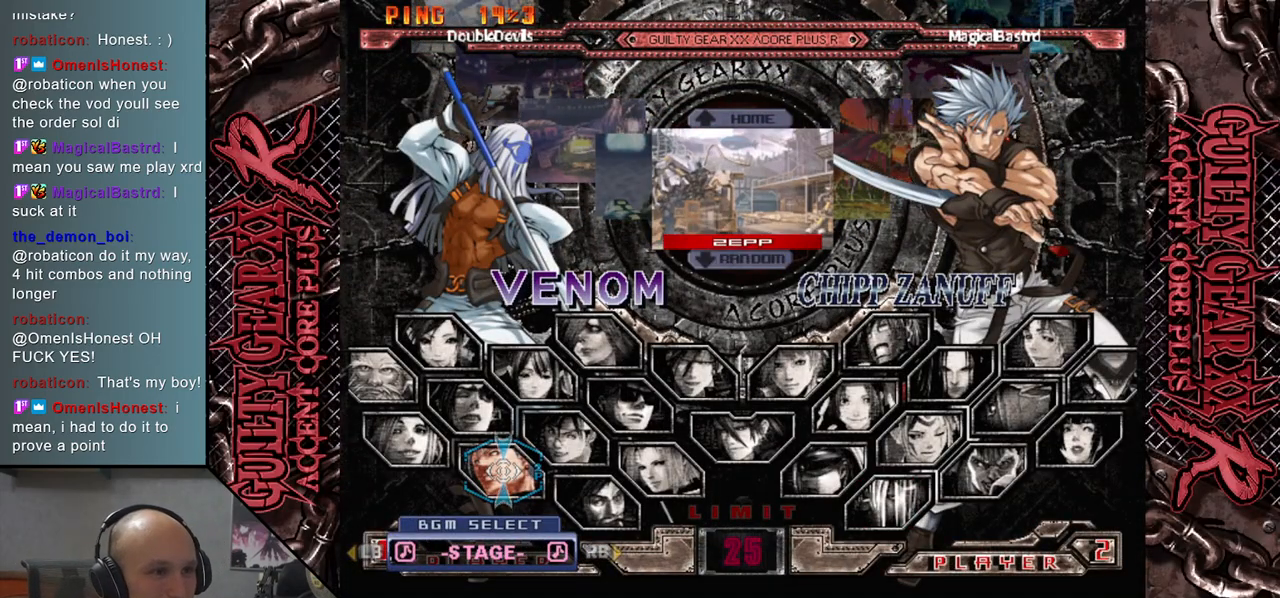
{"buttons": [], "left_stick": "center", "events": []}
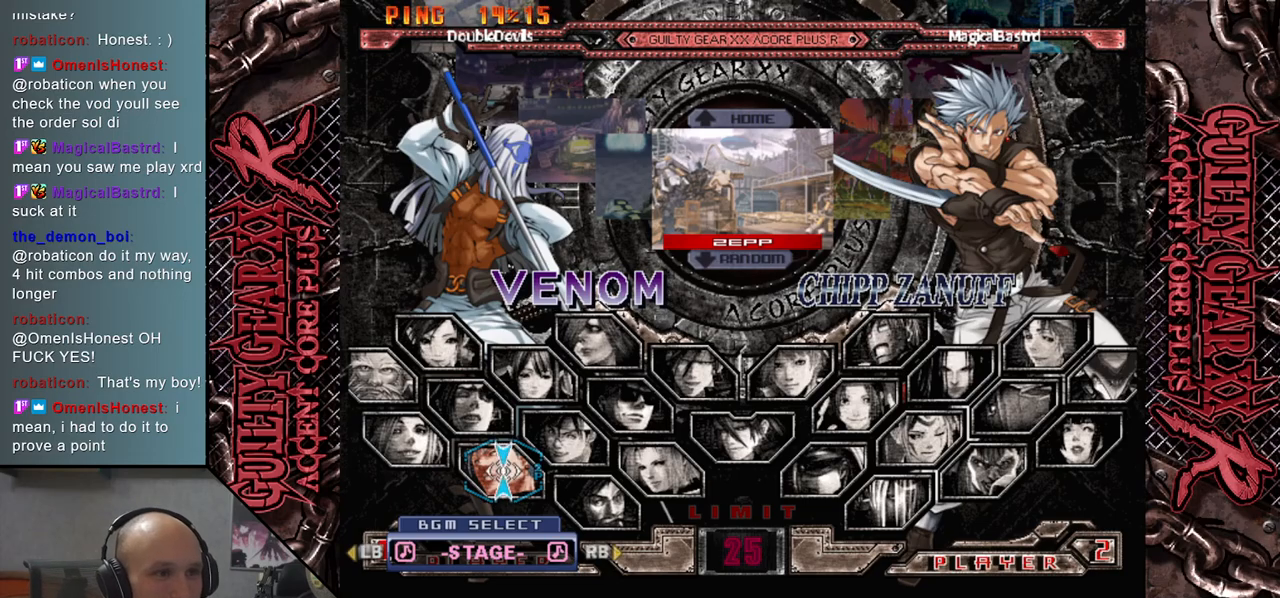
{"buttons": [], "left_stick": "center", "events": [[200, "CROSS", "down"], [283, "CROSS", "up"]]}